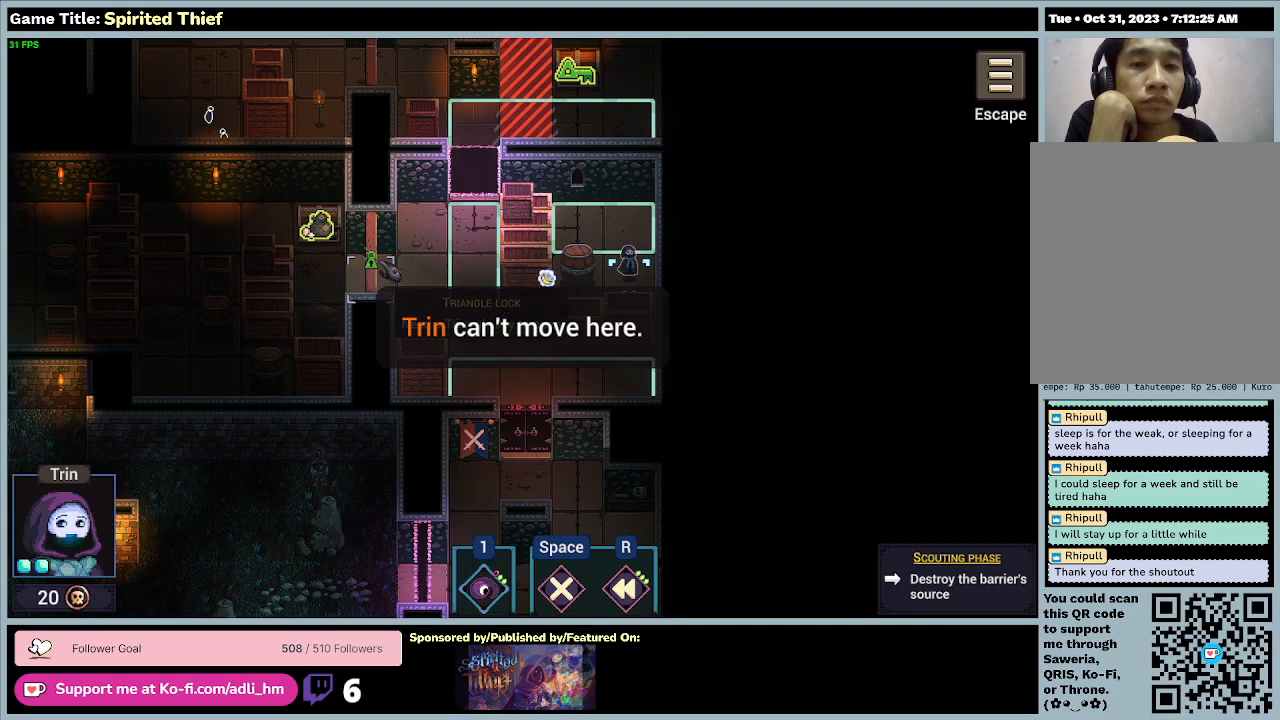
Gameplay with keyboard and mouse; each line is a JSON object with the keys and mouse buttons held at the frame after it. "events" lists presses ("down") and releases ("up") of "0", "1", "2", "3", "4", "5", "6", "7", "8", "9", "a", "alt", "b", "c", "caps_lock", "ctrl", "d", "down", "e", "escape", "f", "f1", "f2", "f3", "f4", "f5", "f6", "f7", "f8", "g", "h", "i", "j", "k", "l", "left", "m", "n", "o", "p", "q", "r", "return", "right", "s", "shift", "space", "t", "tab", "tilde", "u", "up", "v", "w", "x", "y", "z", "mouse_left", "mouse_wheel" and "mouse_right" between this image and that frame as [ms after this image, input, new state], when the widget could be followed in between. "mouse_left", "mouse_wheel", "mouse_right" = the "left", "wheel", "right" buttons of the "mouse" list. No other keys are recorded. "wheel" means that the mouse wheel is clicked or scrolled. Mouse movement is not recorded.
{"keys": [], "mouse": ["left"], "events": [[233, "mouse_left", "down"]]}
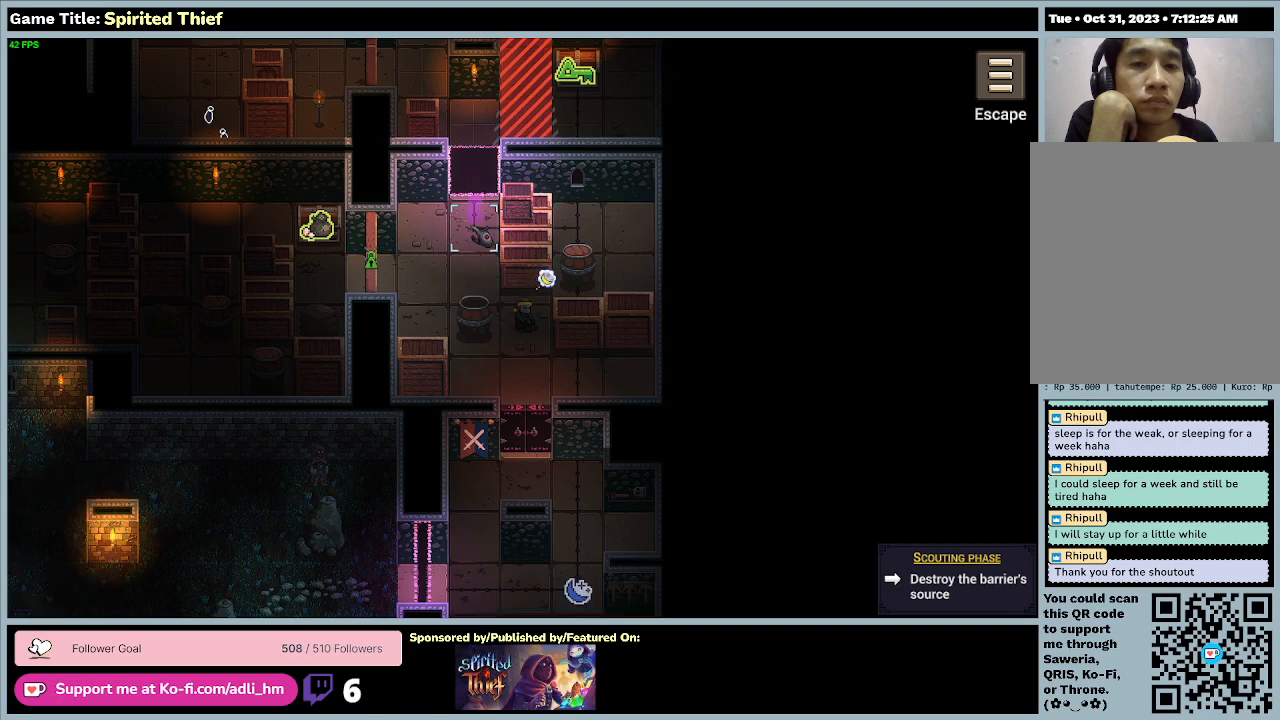
{"keys": [], "mouse": [], "events": [[33, "mouse_left", "up"]]}
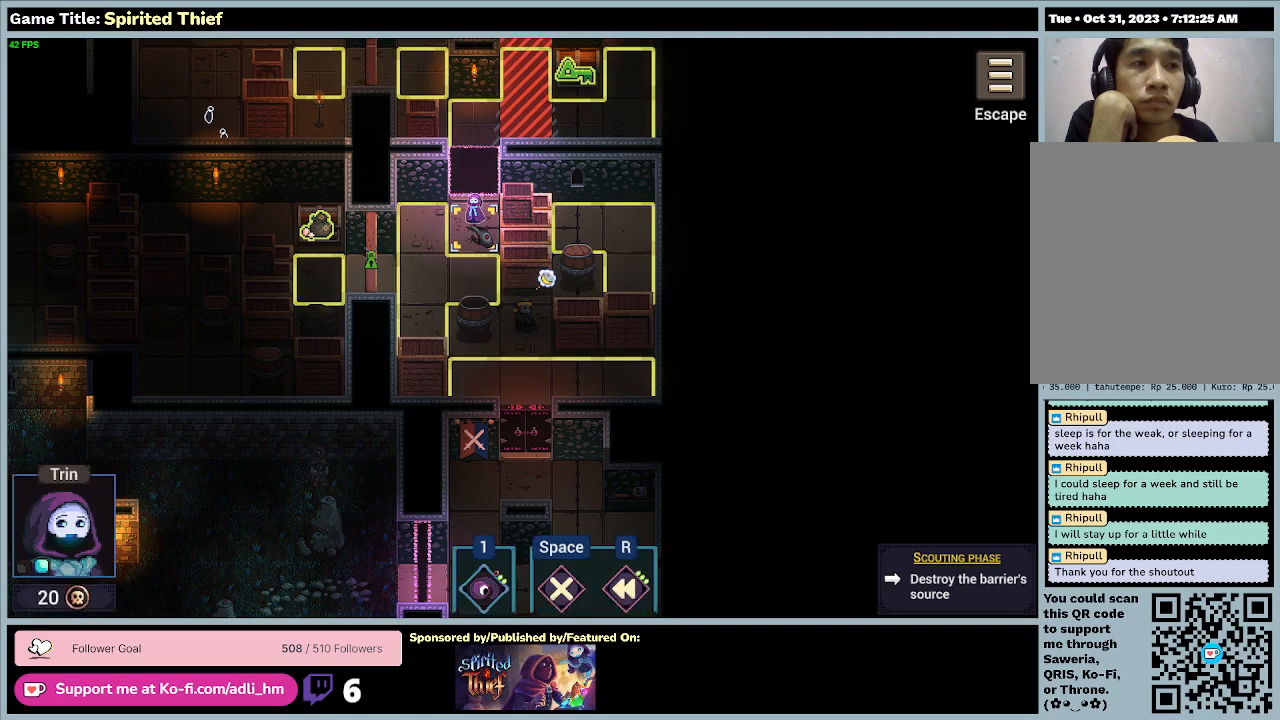
{"keys": [], "mouse": [], "events": []}
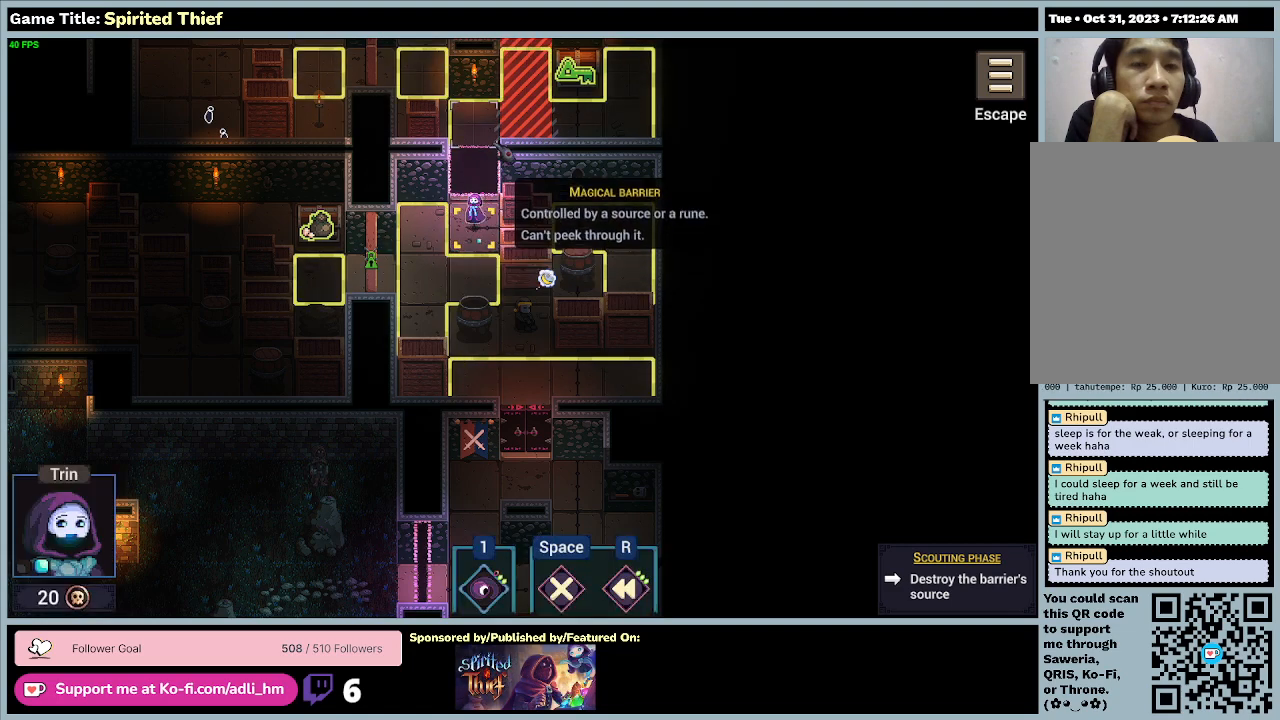
{"keys": [], "mouse": ["right"], "events": [[333, "mouse_right", "down"]]}
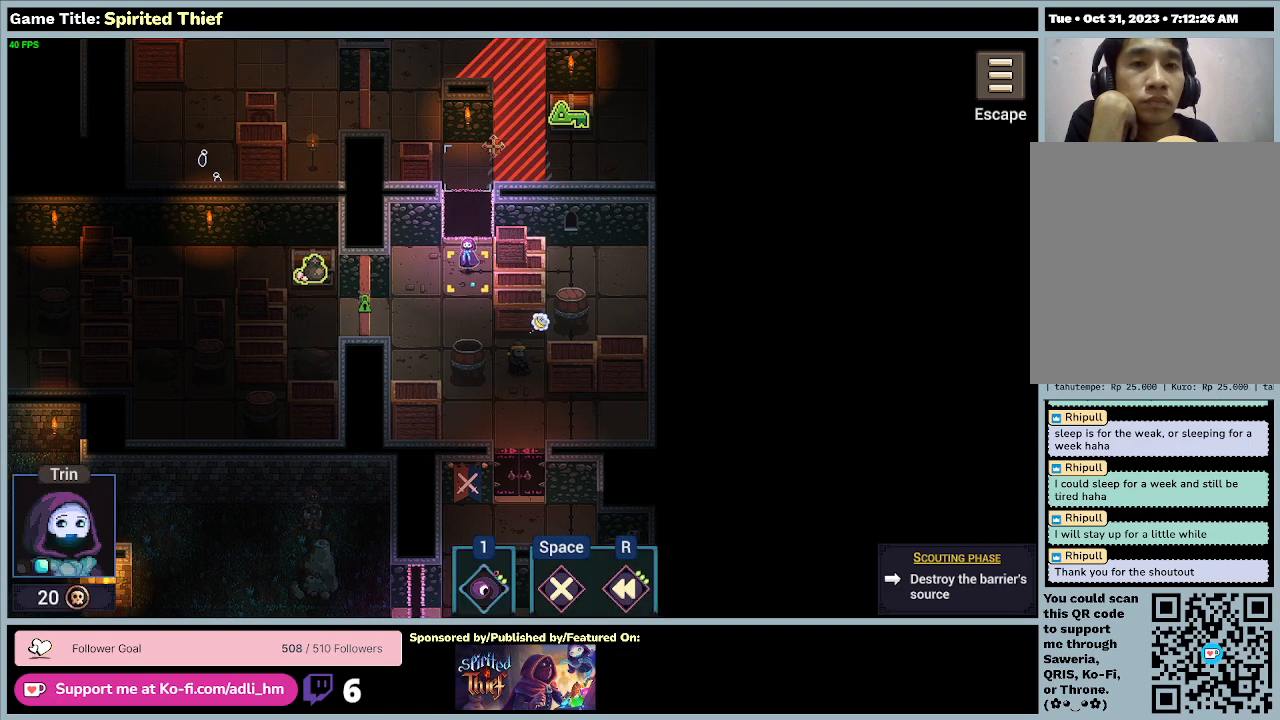
{"keys": [], "mouse": [], "events": [[433, "mouse_right", "up"]]}
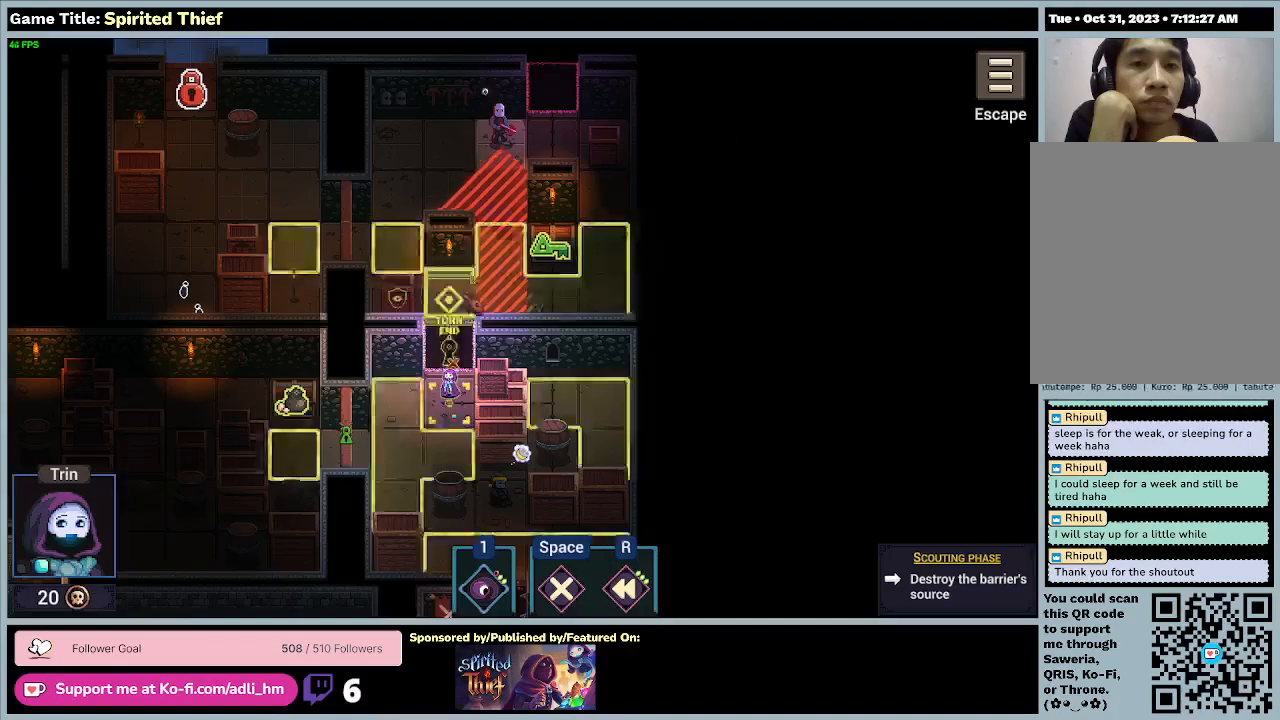
{"keys": [], "mouse": ["left"], "events": [[467, "mouse_left", "down"]]}
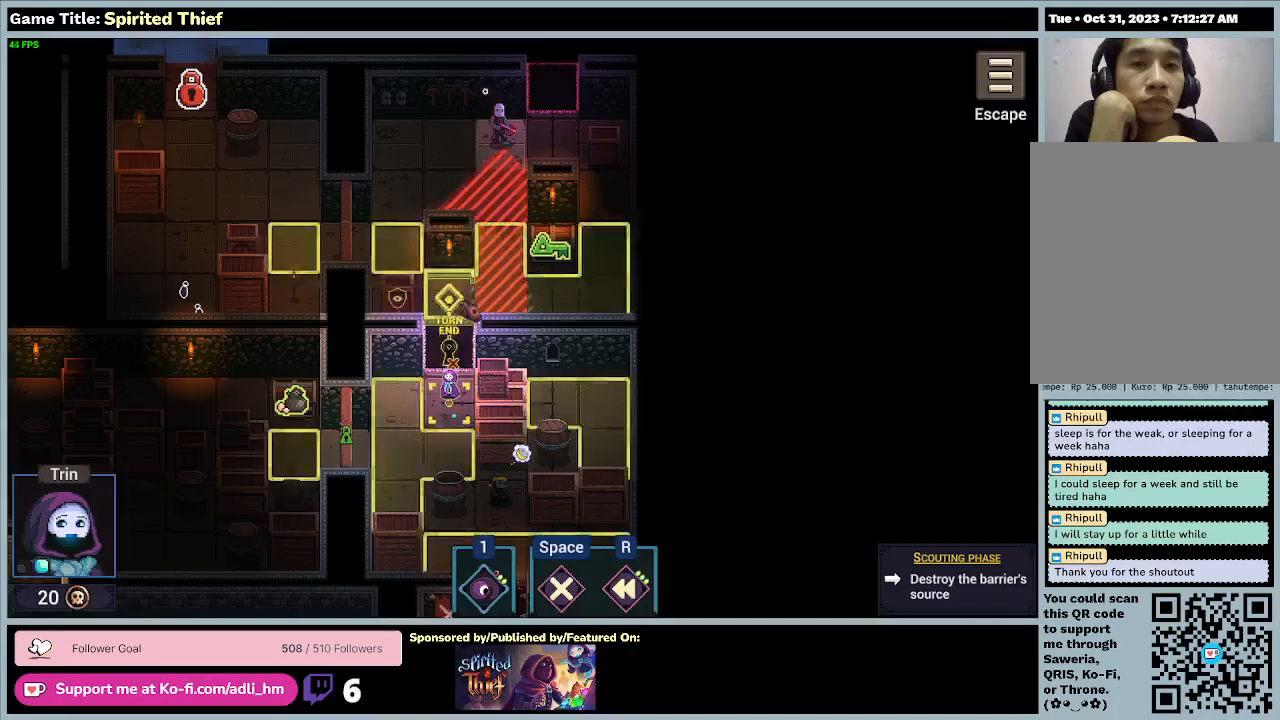
{"keys": [], "mouse": [], "events": [[267, "mouse_left", "up"]]}
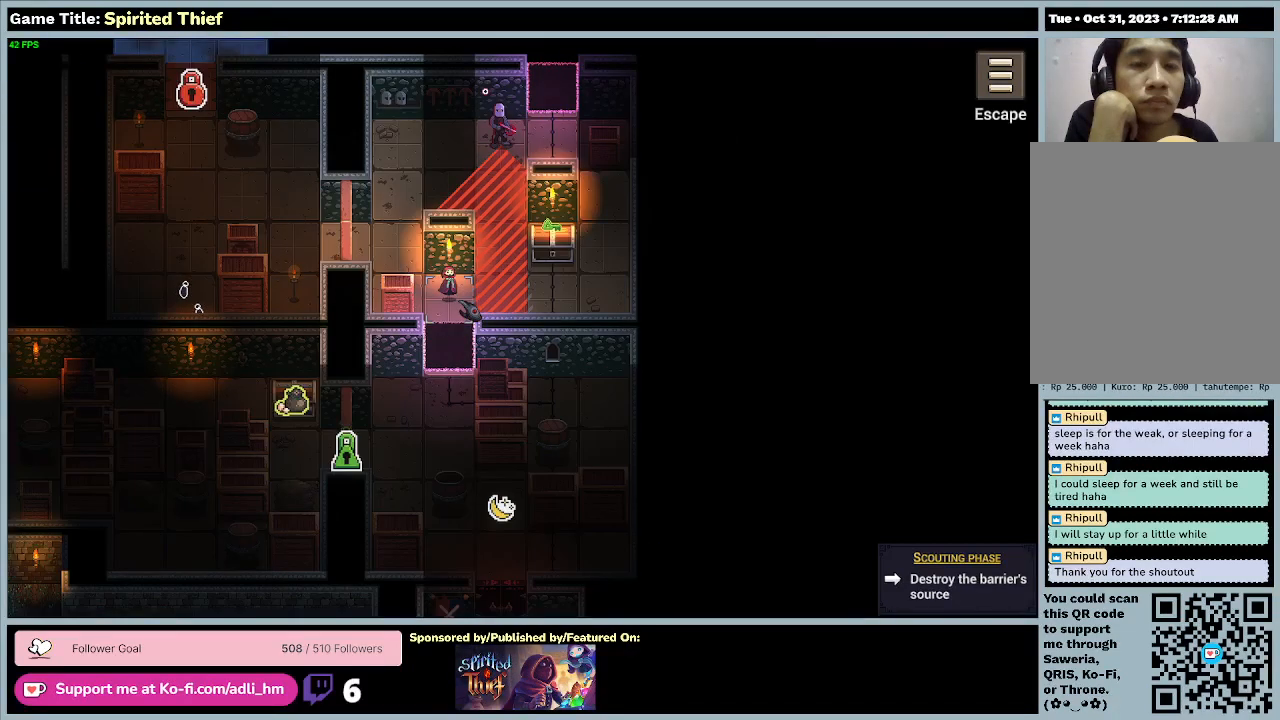
{"keys": [], "mouse": [], "events": []}
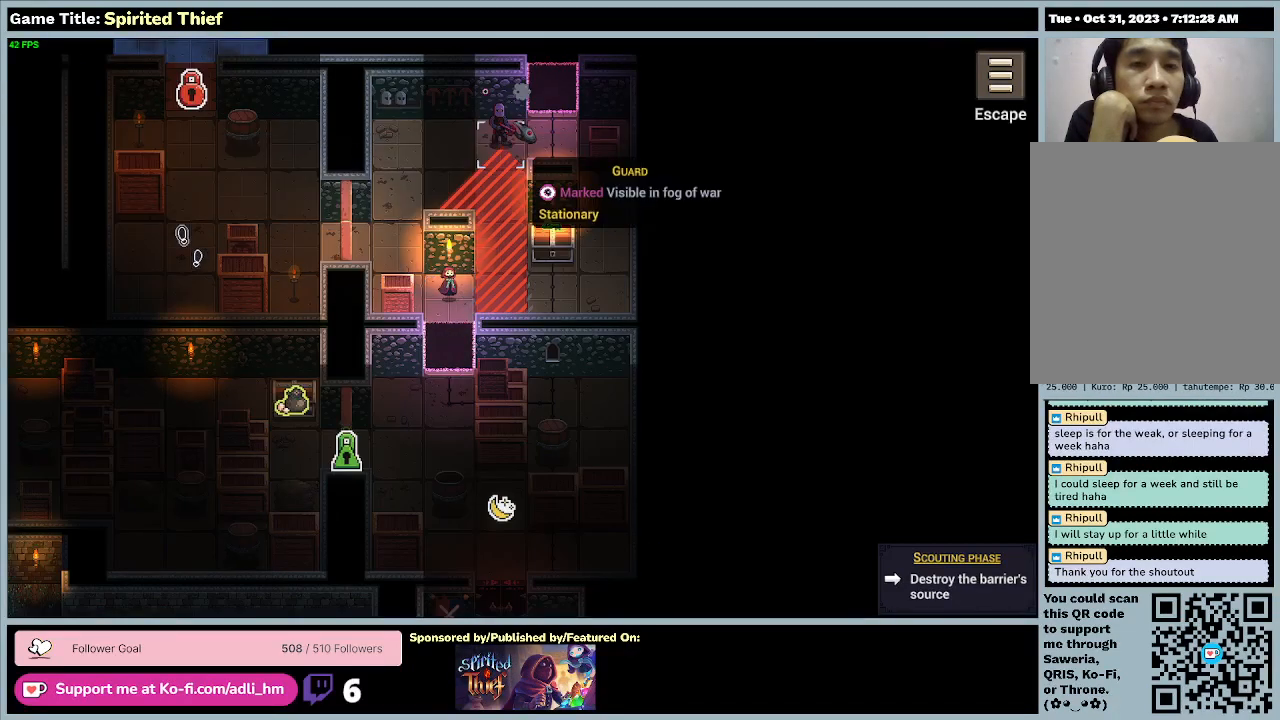
{"keys": [], "mouse": [], "events": []}
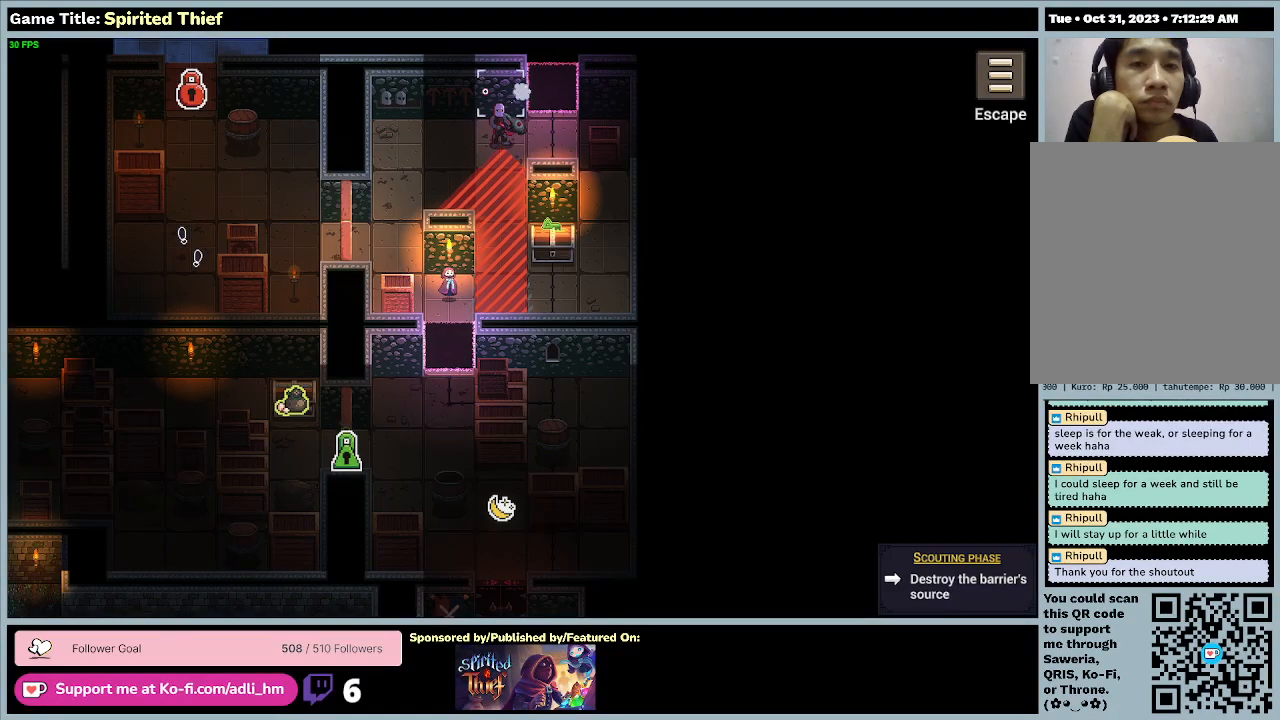
{"keys": [], "mouse": [], "events": []}
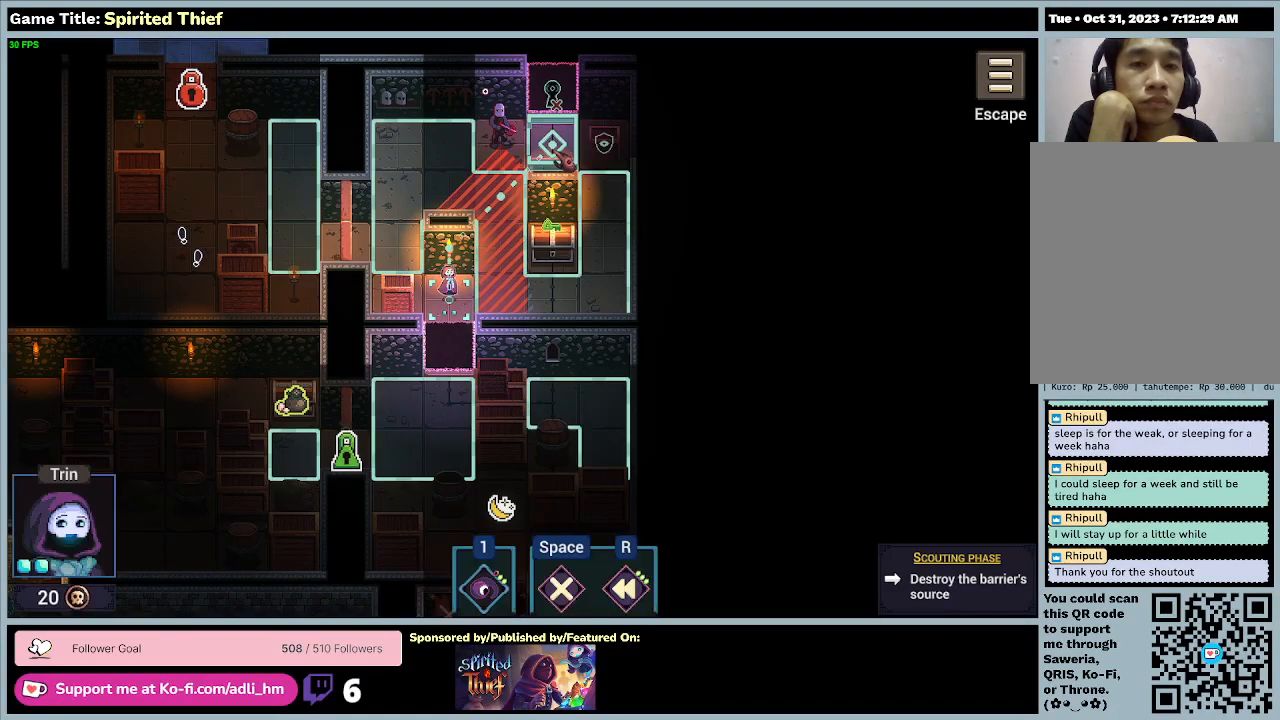
{"keys": [], "mouse": ["left"], "events": [[367, "mouse_left", "down"]]}
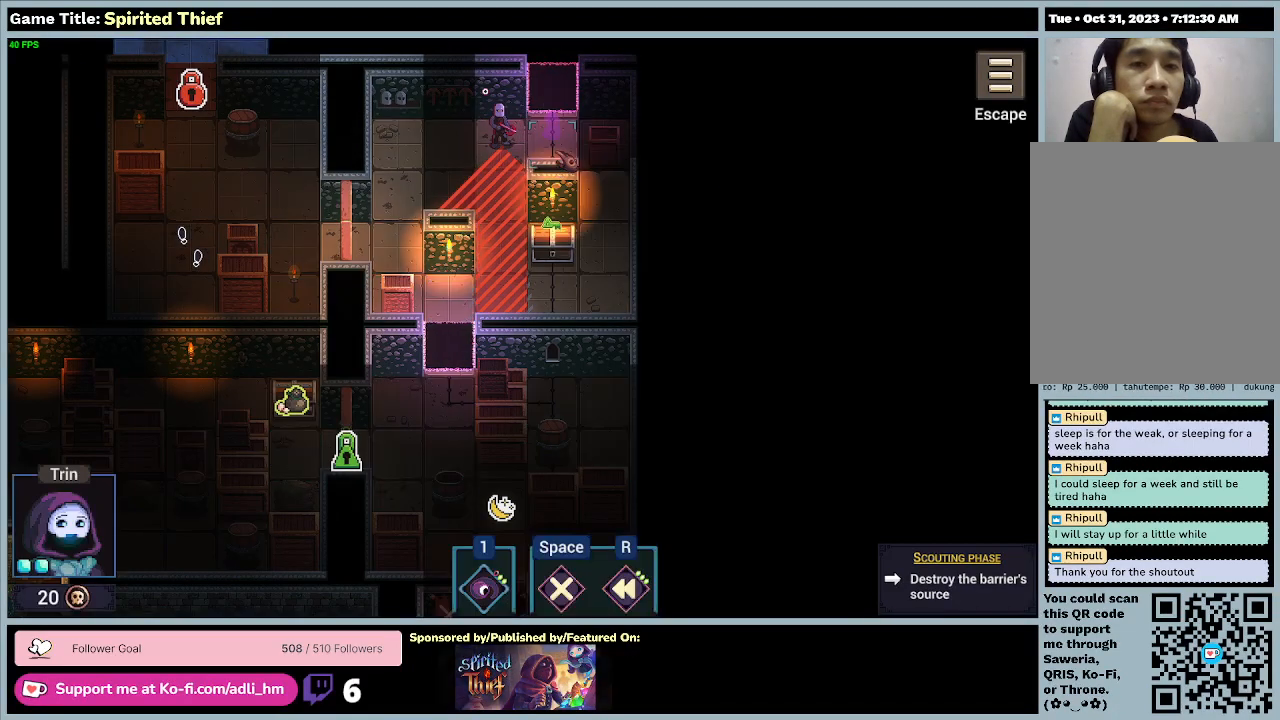
{"keys": [], "mouse": [], "events": [[133, "mouse_left", "up"]]}
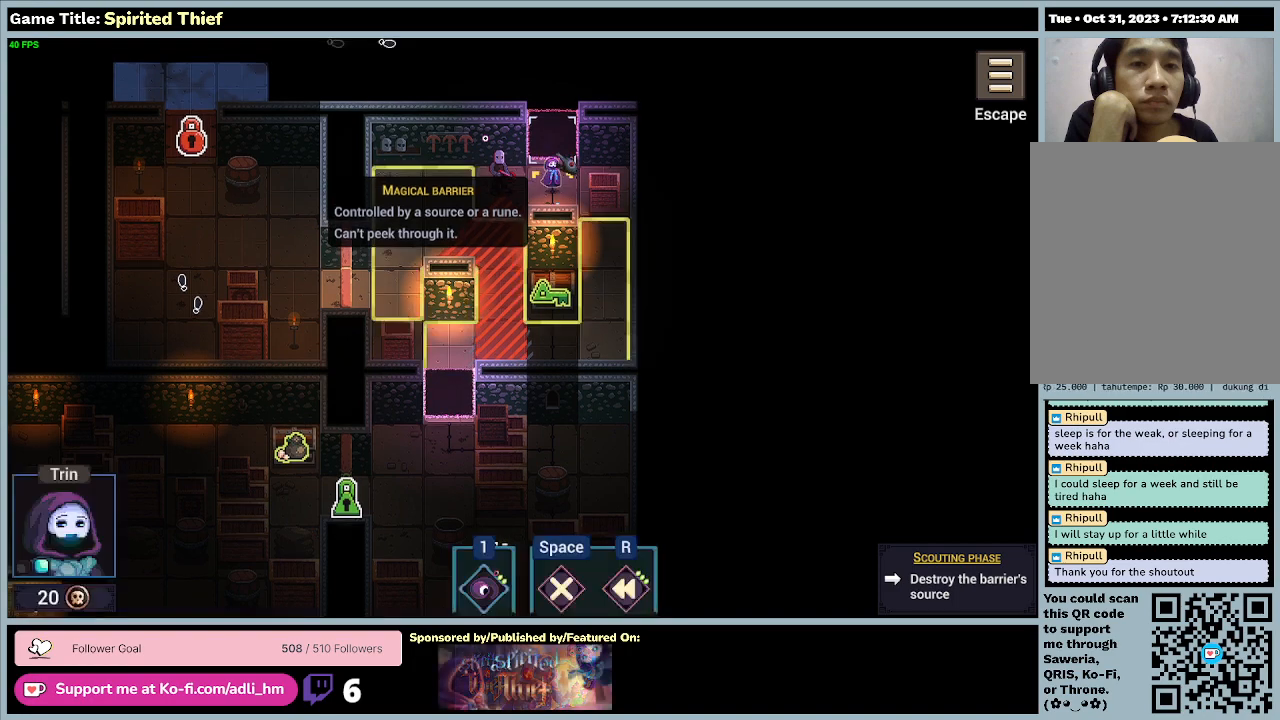
{"keys": [], "mouse": [], "events": []}
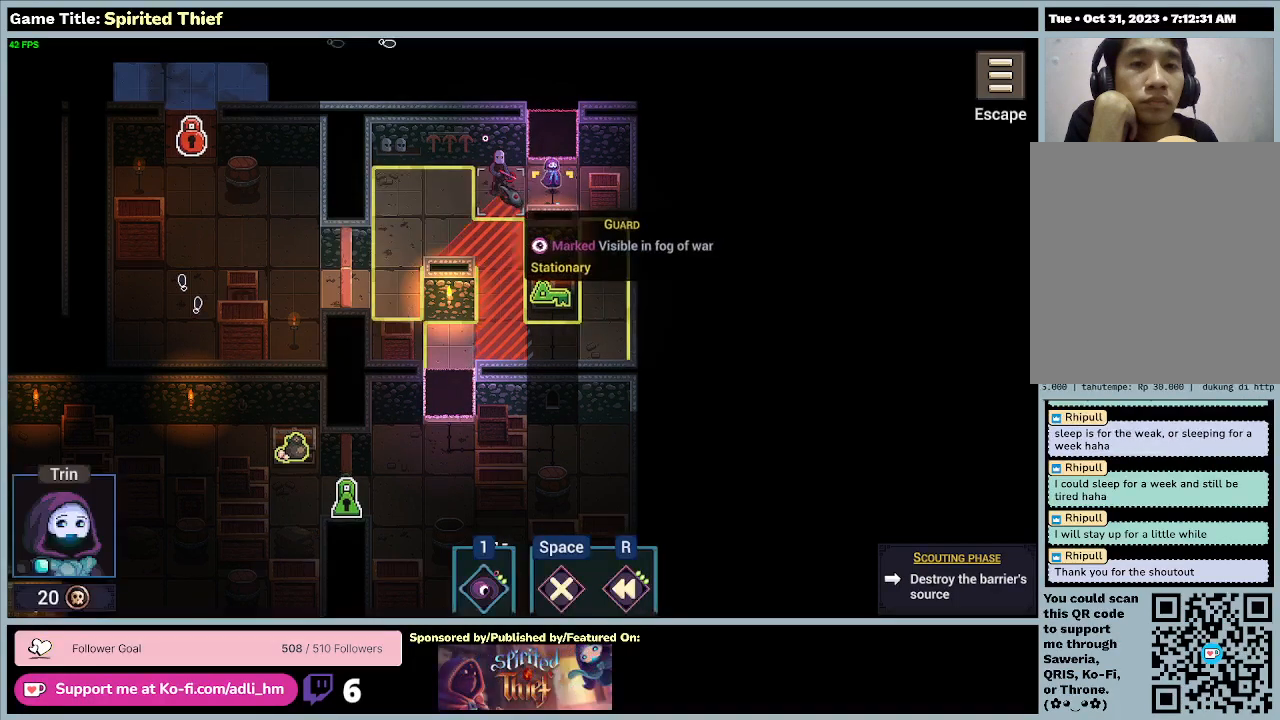
{"keys": [], "mouse": [], "events": [[67, "mouse_left", "down"], [367, "mouse_left", "up"]]}
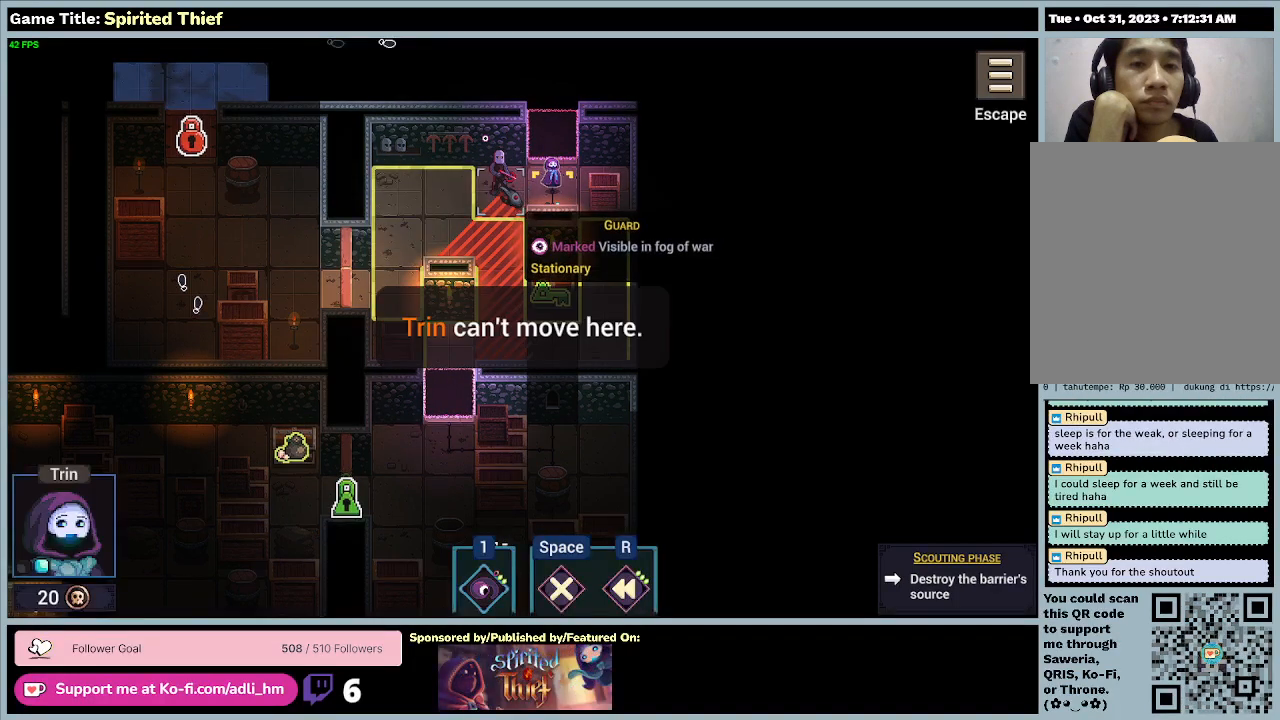
{"keys": [], "mouse": [], "events": []}
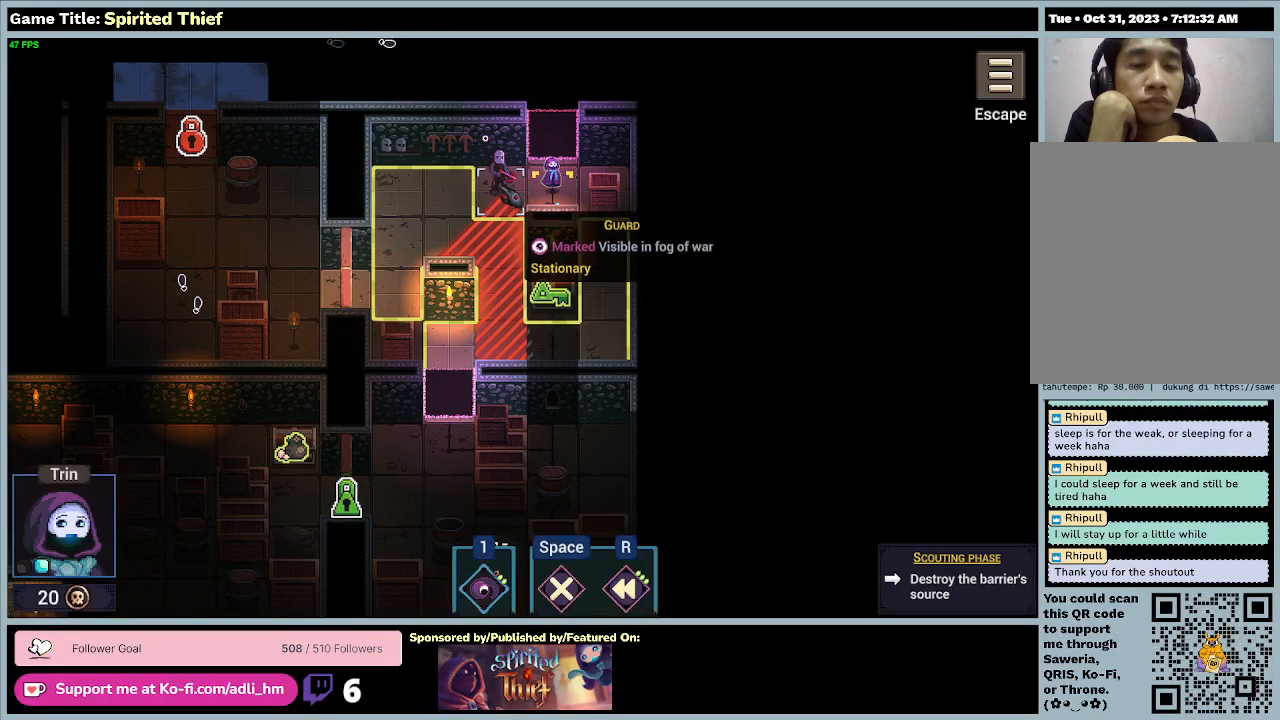
{"keys": [], "mouse": [], "events": []}
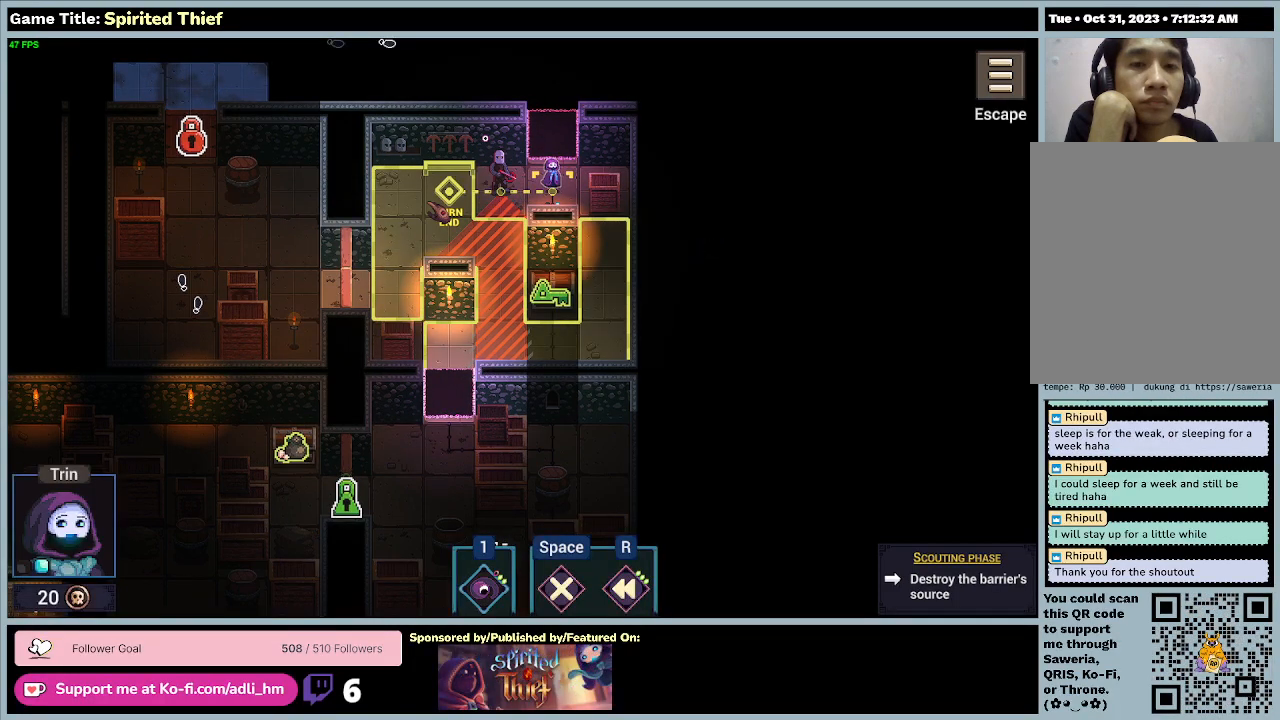
{"keys": [], "mouse": [], "events": [[100, "mouse_left", "down"], [433, "mouse_left", "up"]]}
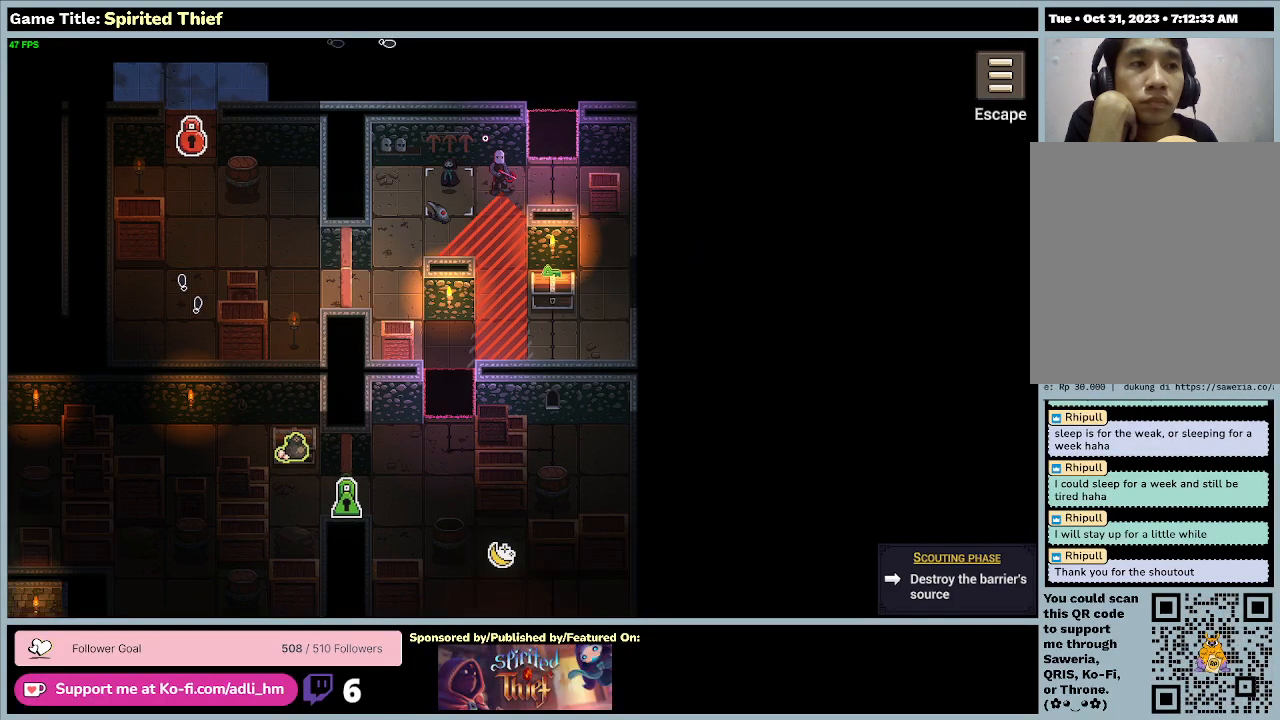
{"keys": [], "mouse": [], "events": []}
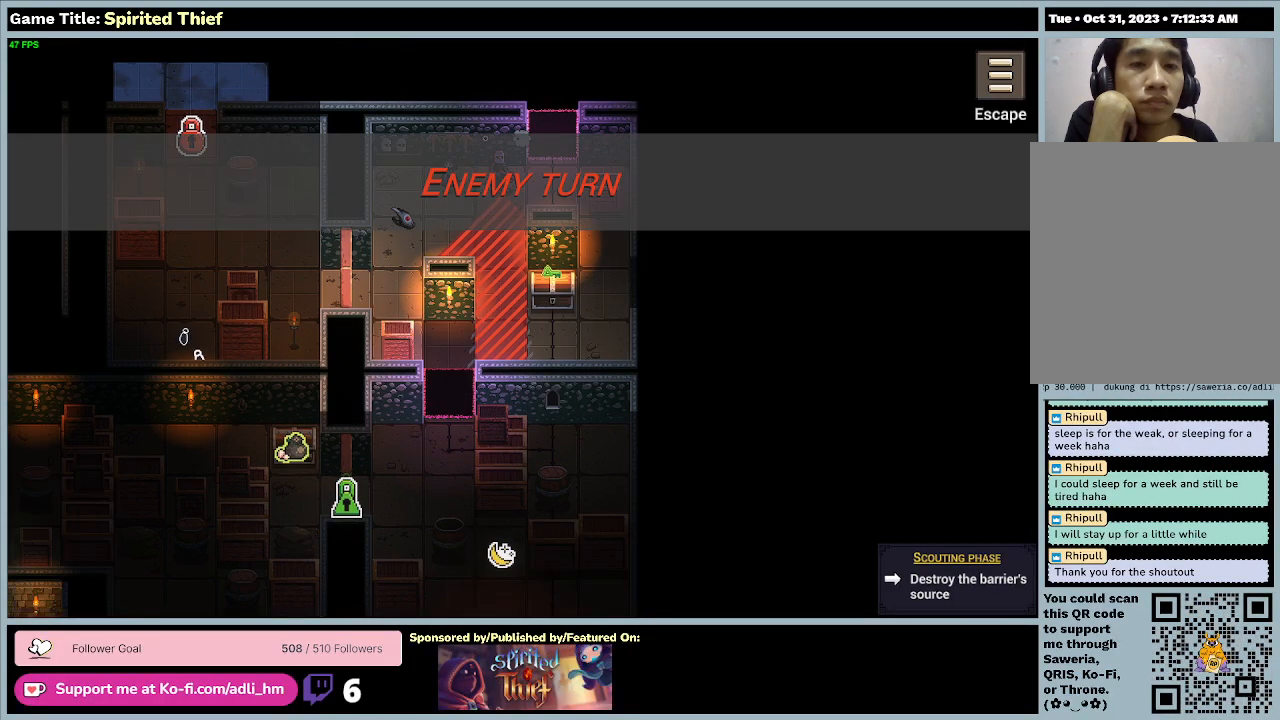
{"keys": [], "mouse": ["left"], "events": [[333, "mouse_left", "down"]]}
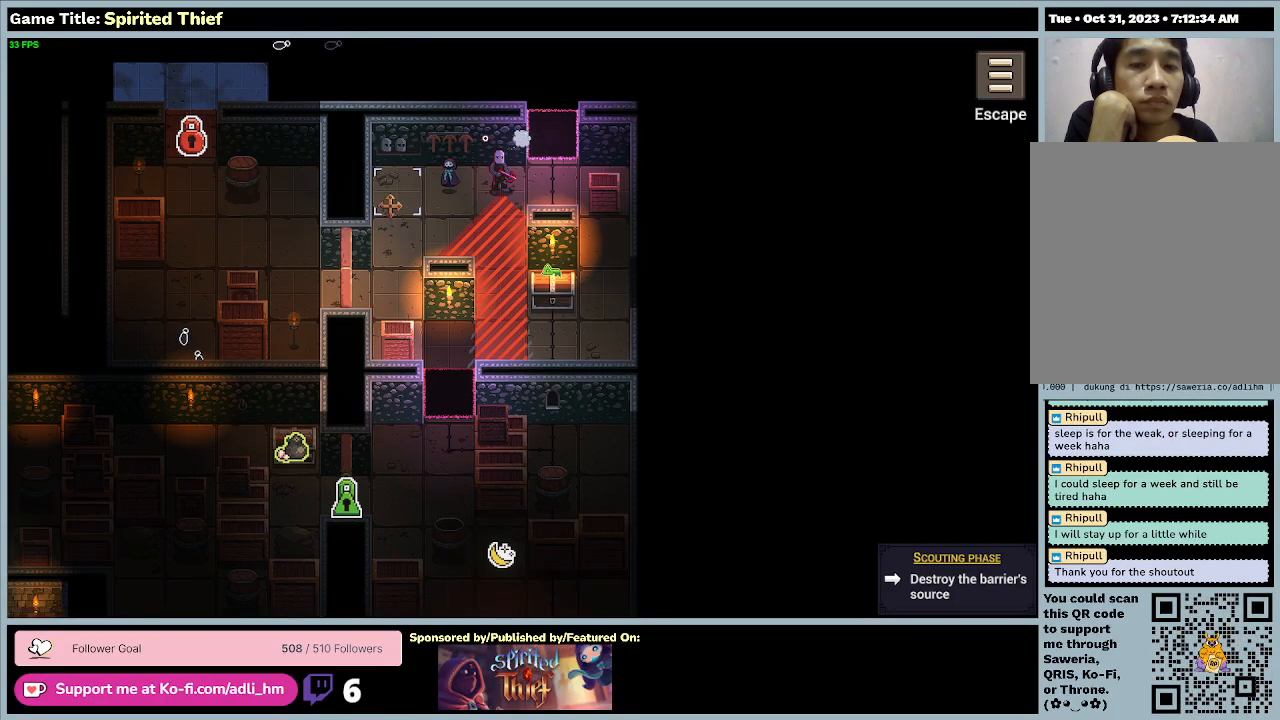
{"keys": [], "mouse": ["left"], "events": [[233, "mouse_left", "up"], [467, "mouse_left", "down"]]}
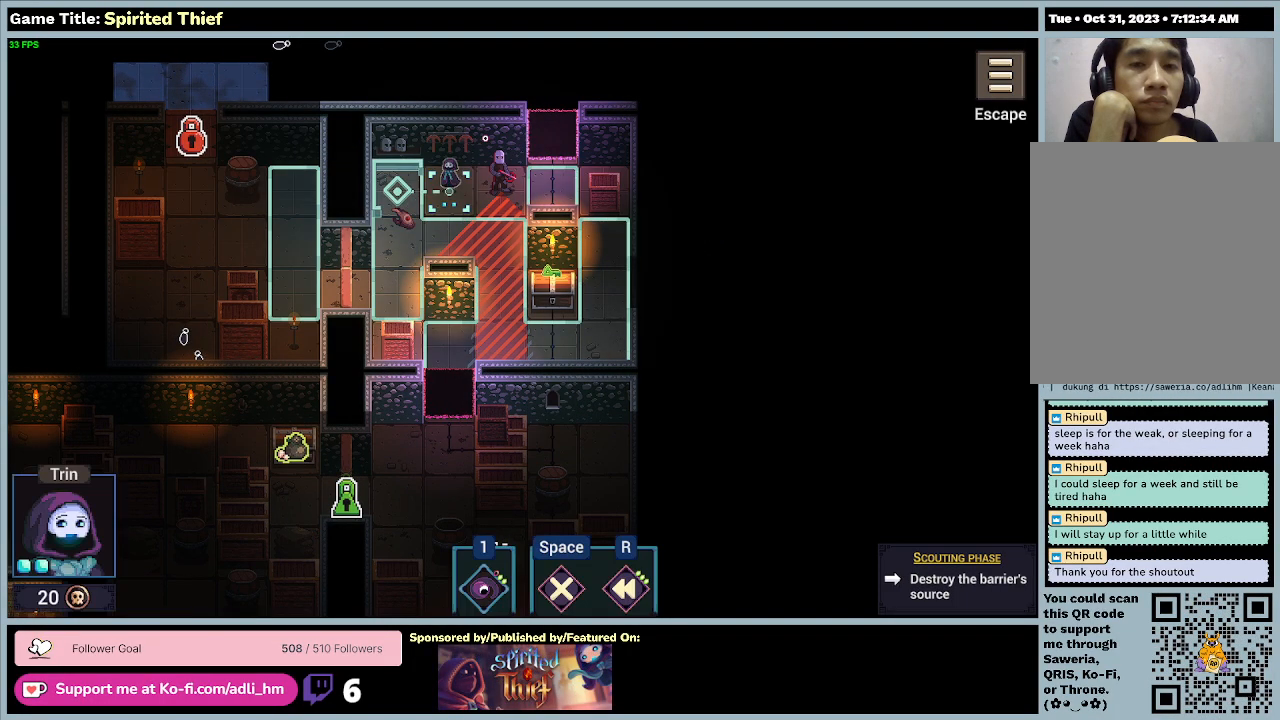
{"keys": [], "mouse": [], "events": [[267, "mouse_left", "up"]]}